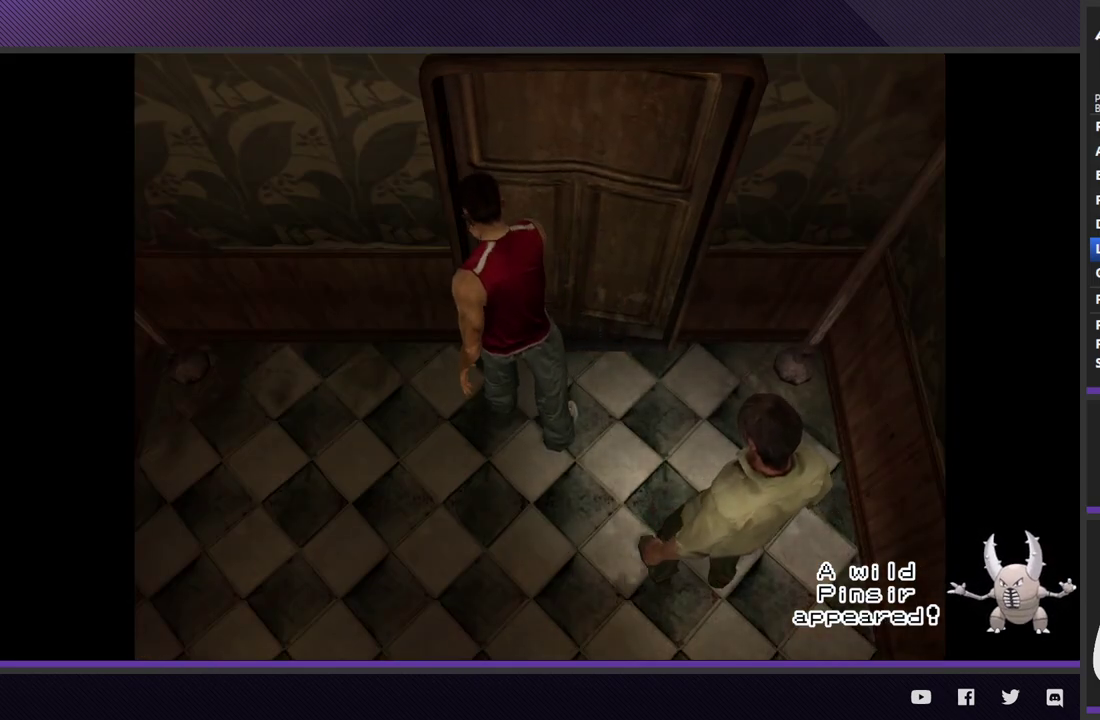
Gameplay with a controller (Xbox layout); each line is a JSON object with the inputs held at the frame after it. "events" lists button and stick changes between this image and that frame as [ms after this image, input, new state], when the widget could be followed in between.
{"buttons": [], "left_stick": "center", "right_stick": "center"}
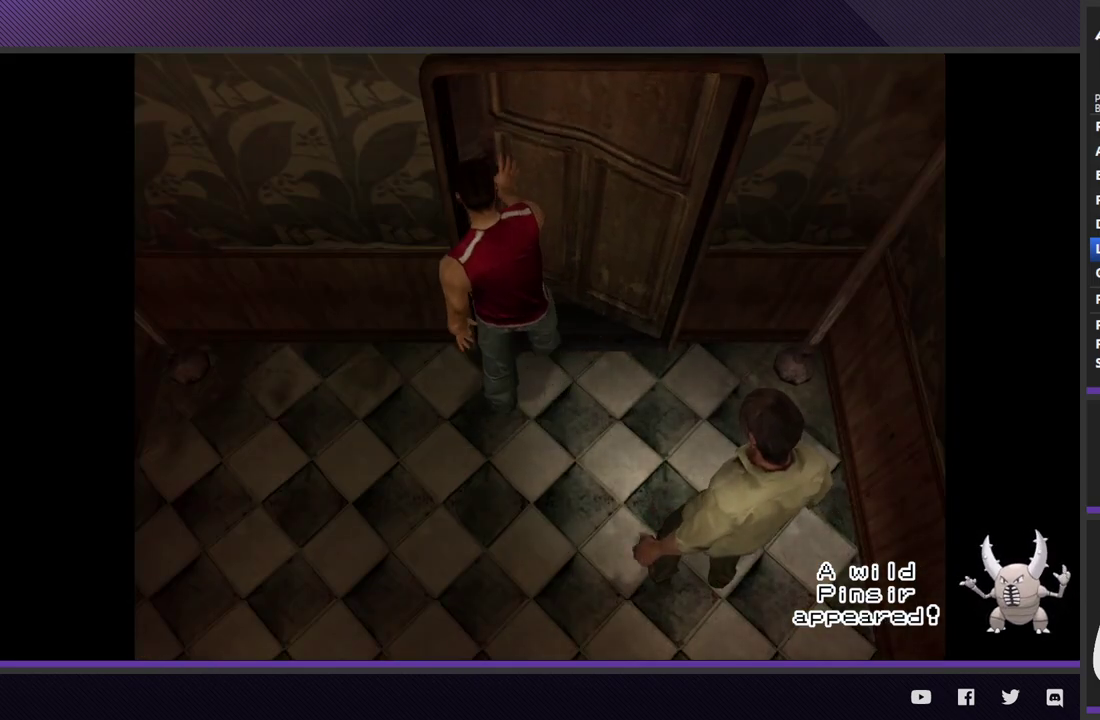
{"buttons": [], "left_stick": "center", "right_stick": "center"}
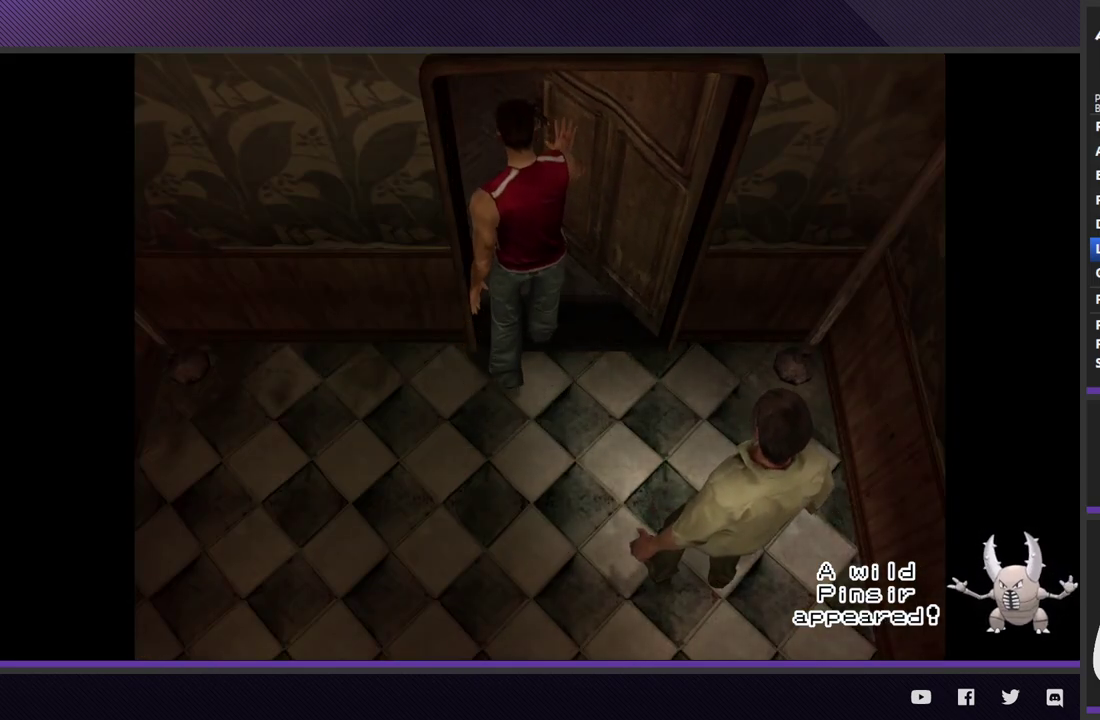
{"buttons": [], "left_stick": "down", "right_stick": "center", "events": [[300, "left_stick", "down"]]}
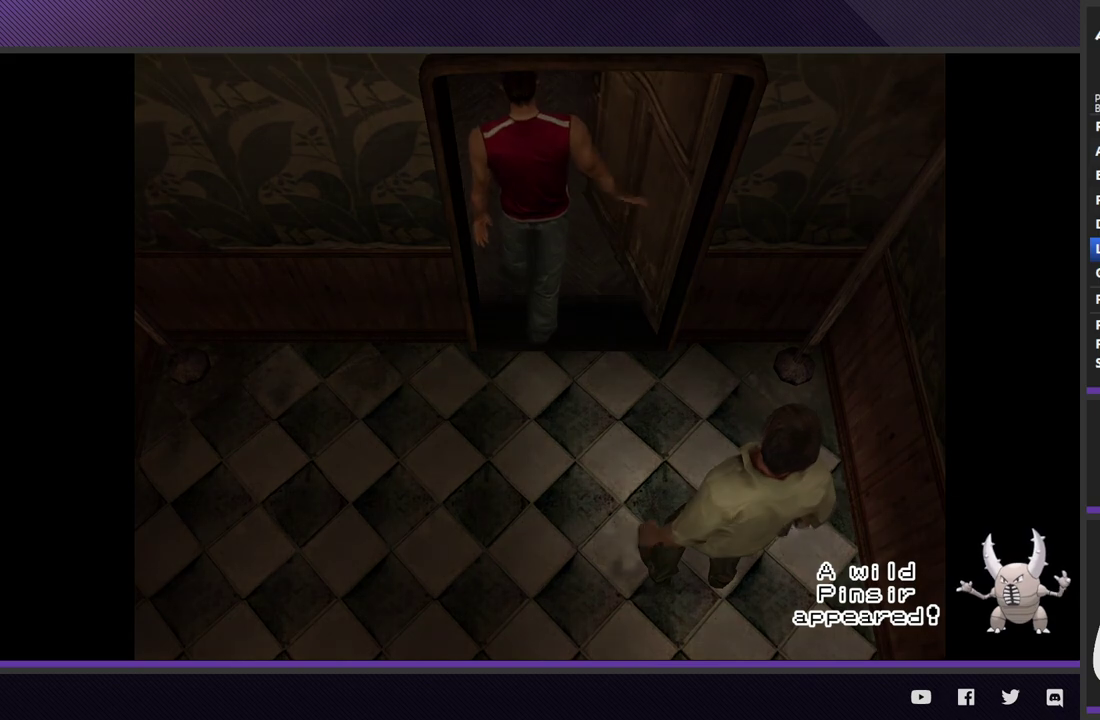
{"buttons": ["R2"], "left_stick": "down", "right_stick": "center", "events": [[117, "R2", "down"]]}
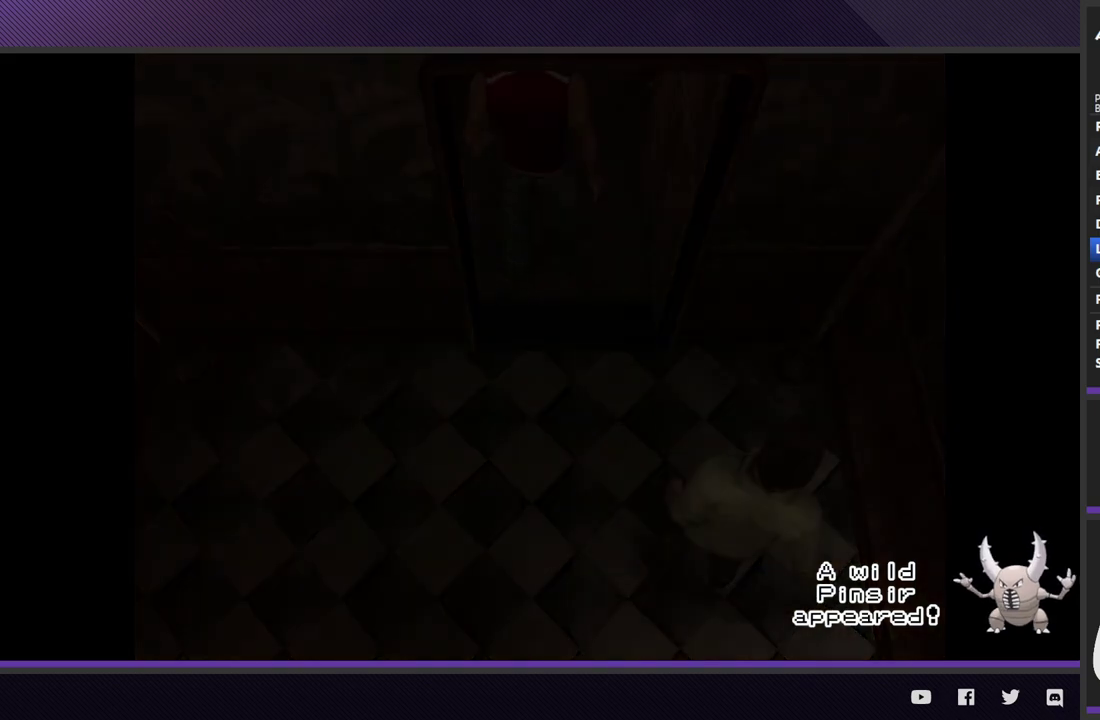
{"buttons": ["R2"], "left_stick": "down", "right_stick": "center"}
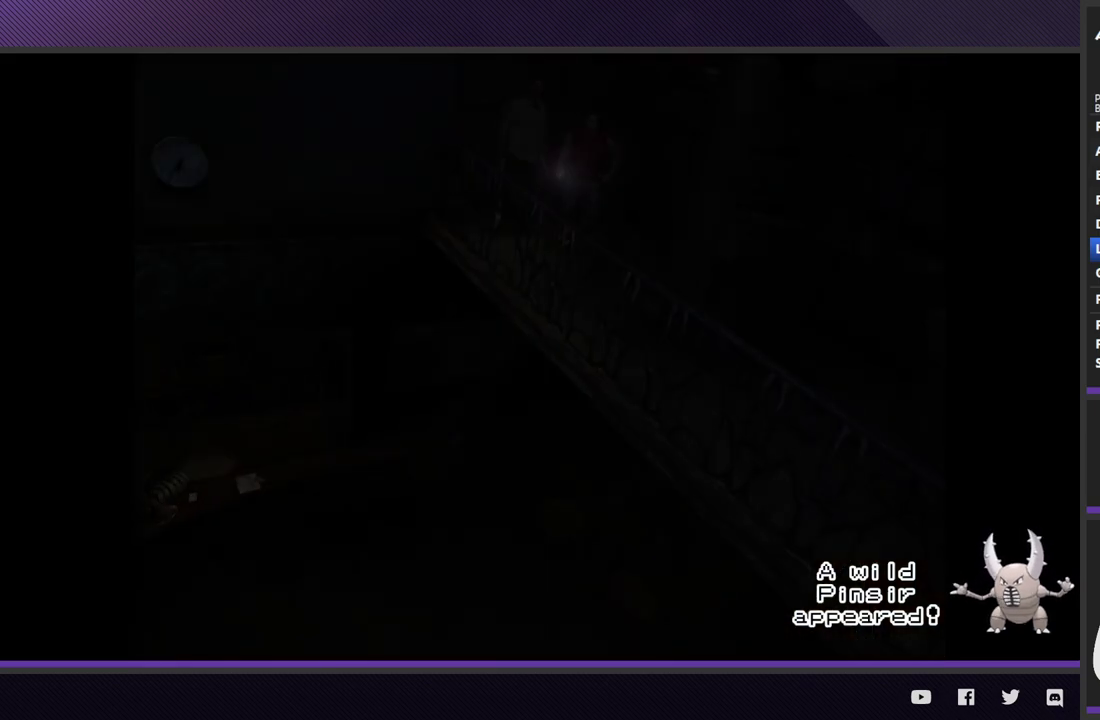
{"buttons": ["R2"], "left_stick": "down", "right_stick": "center"}
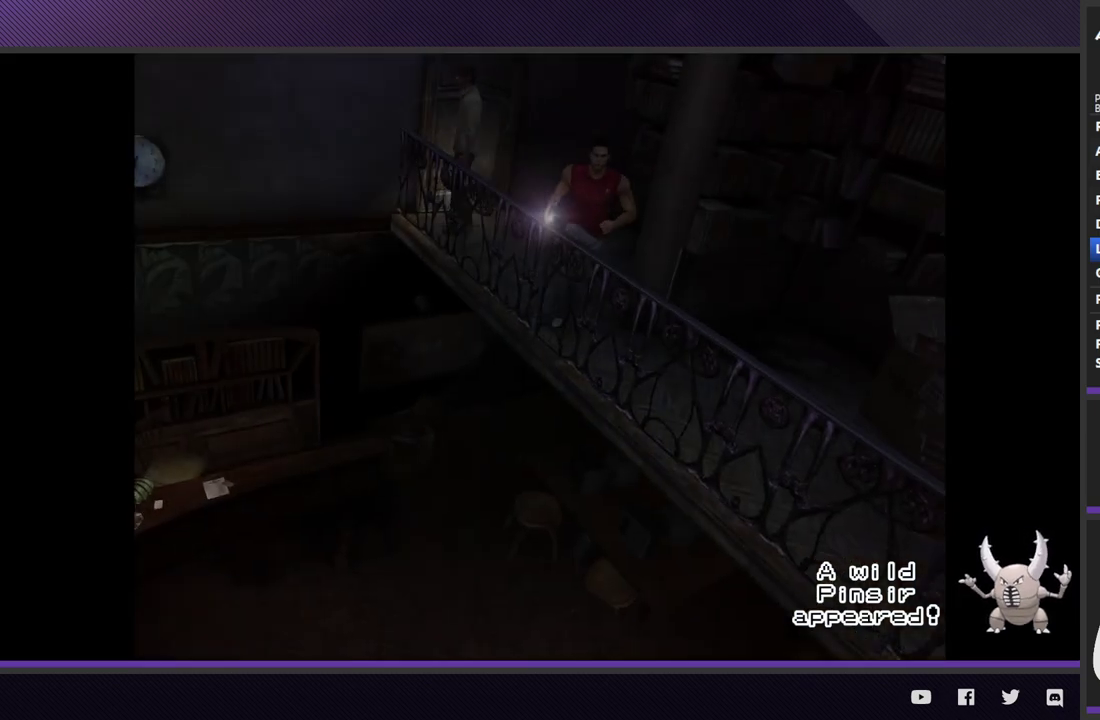
{"buttons": ["R2"], "left_stick": "down-right", "right_stick": "center", "events": [[267, "left_stick", "down-right"]]}
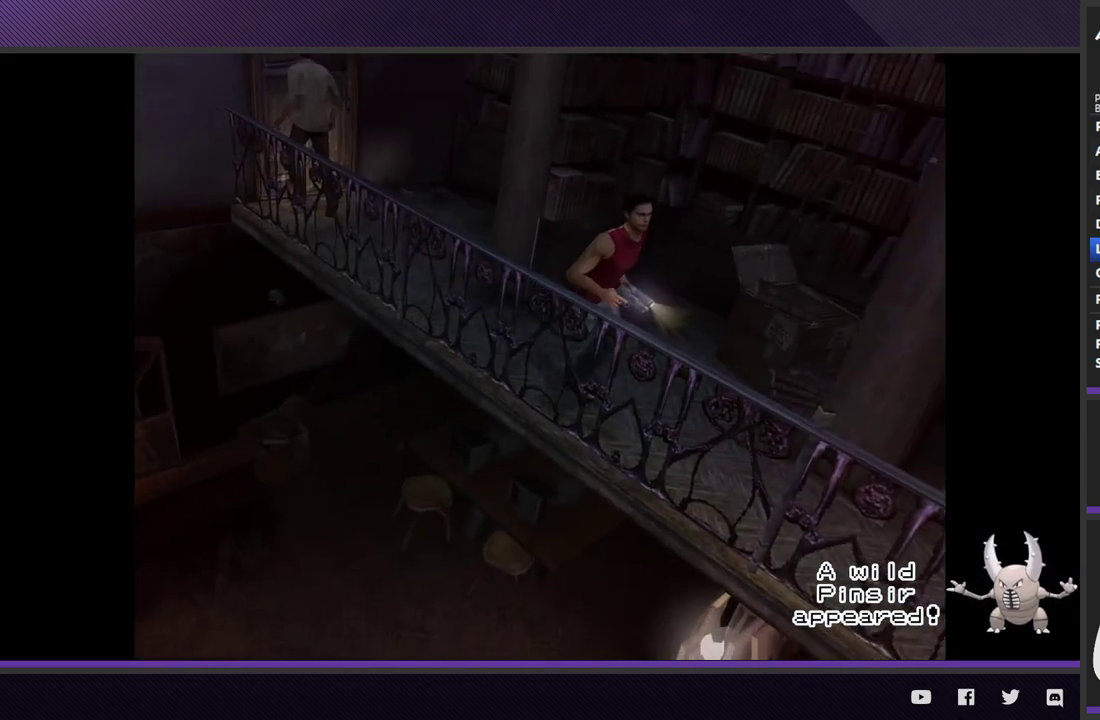
{"buttons": [], "left_stick": "down-right", "right_stick": "center", "events": [[500, "R2", "up"]]}
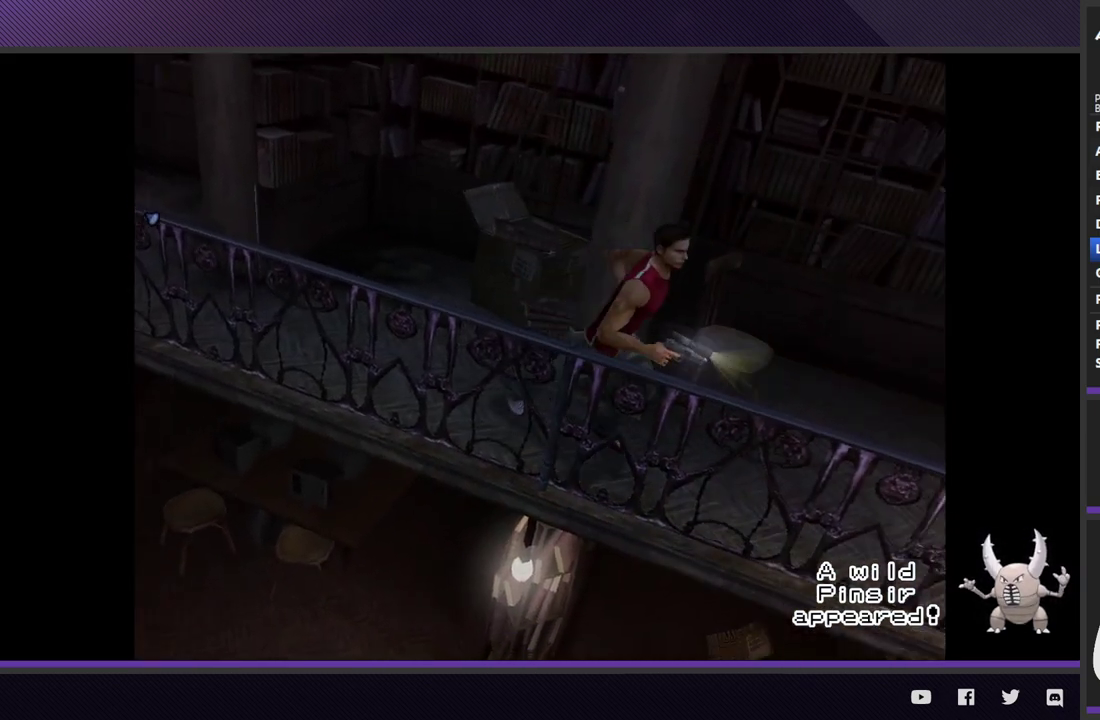
{"buttons": ["R2"], "left_stick": "right", "right_stick": "center", "events": [[200, "R2", "down"], [500, "left_stick", "right"]]}
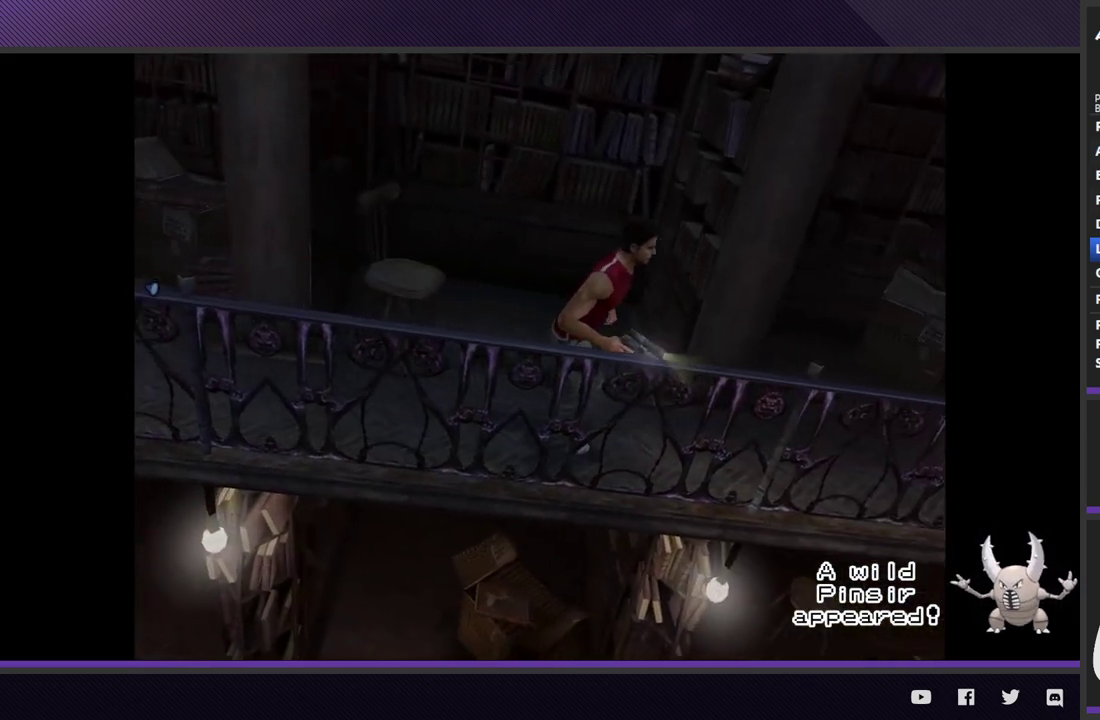
{"buttons": [], "left_stick": "right", "right_stick": "center", "events": [[467, "R2", "up"]]}
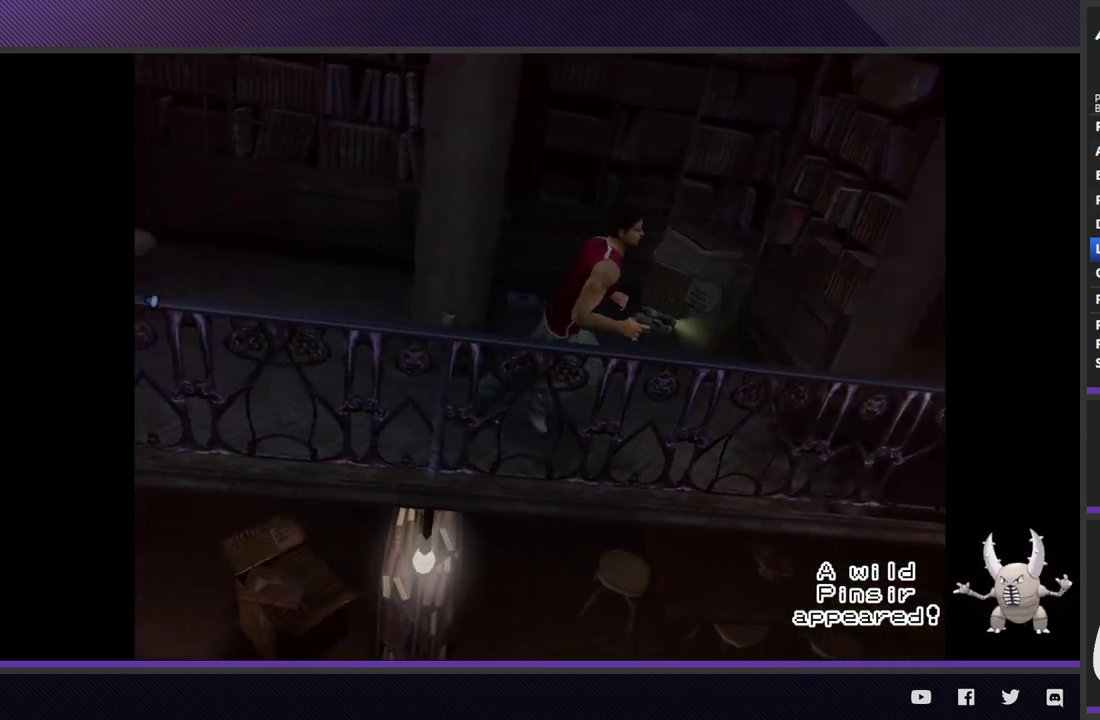
{"buttons": ["R2"], "left_stick": "right", "right_stick": "center", "events": [[117, "R2", "down"]]}
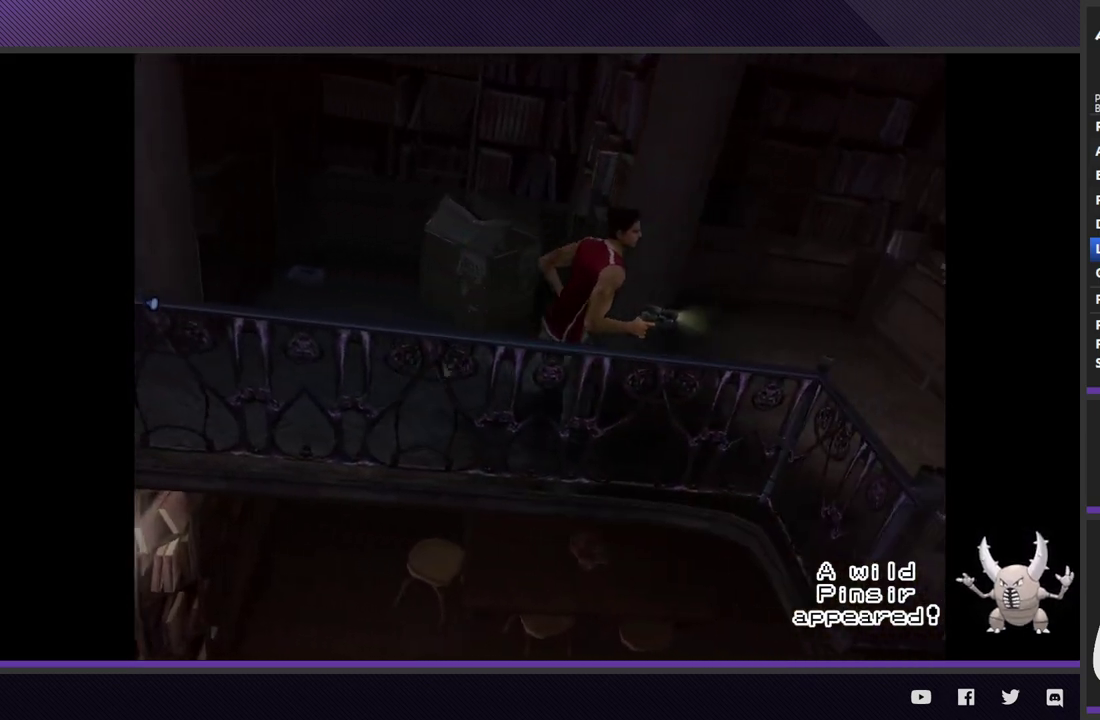
{"buttons": ["R2"], "left_stick": "down-right", "right_stick": "center"}
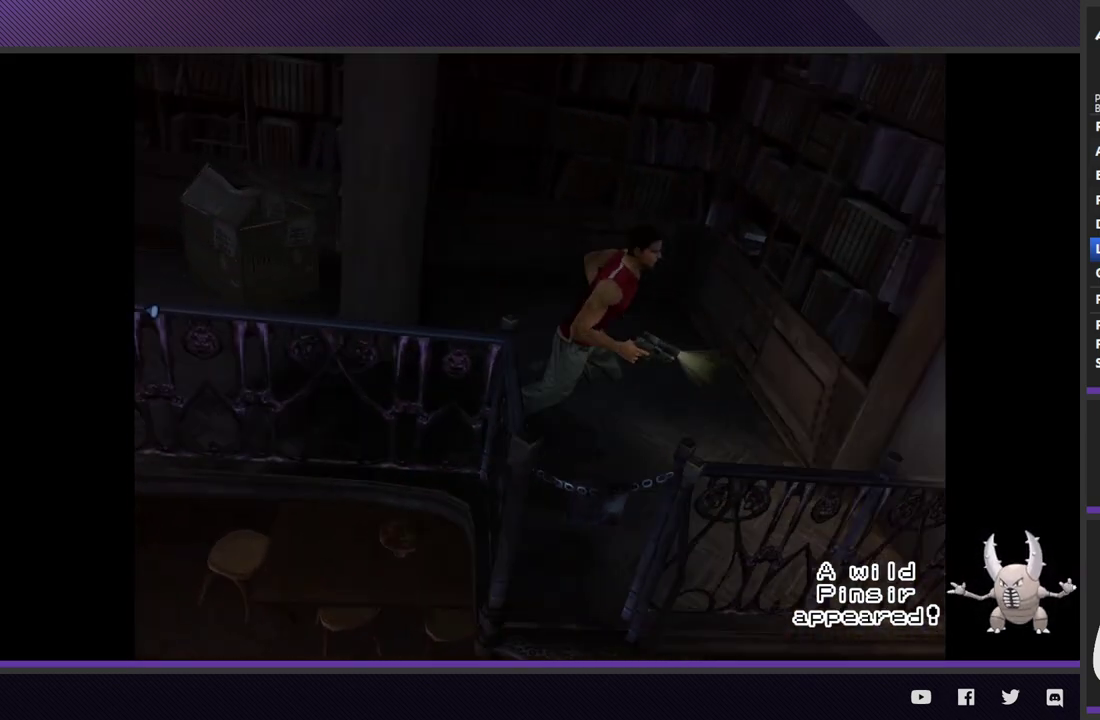
{"buttons": [], "left_stick": "up-right", "right_stick": "center"}
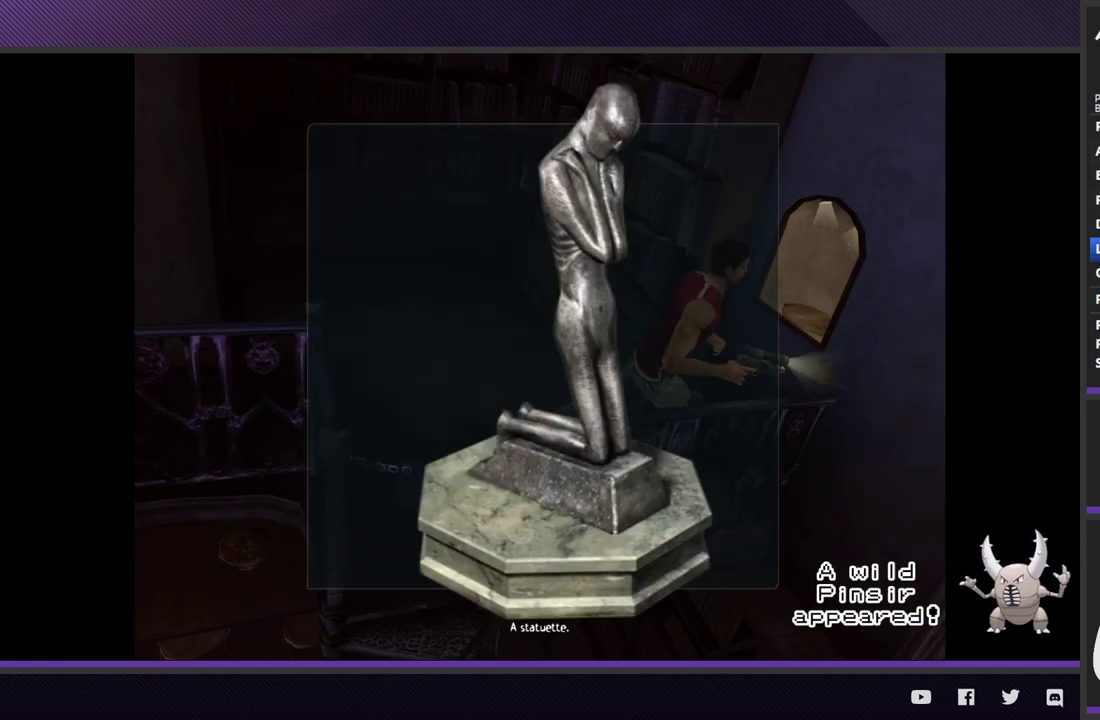
{"buttons": [], "left_stick": "center", "right_stick": "center", "events": [[67, "A", "down"], [83, "left_stick", "center"], [150, "A", "up"], [217, "A", "down"], [300, "A", "up"]]}
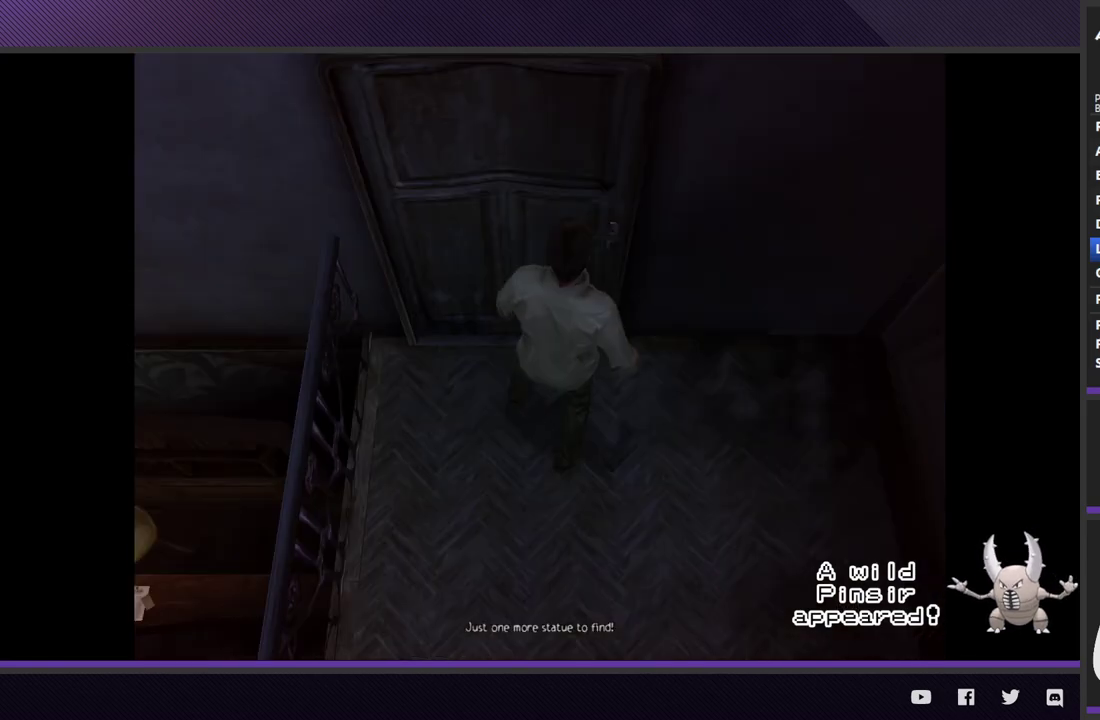
{"buttons": [], "left_stick": "center", "right_stick": "center"}
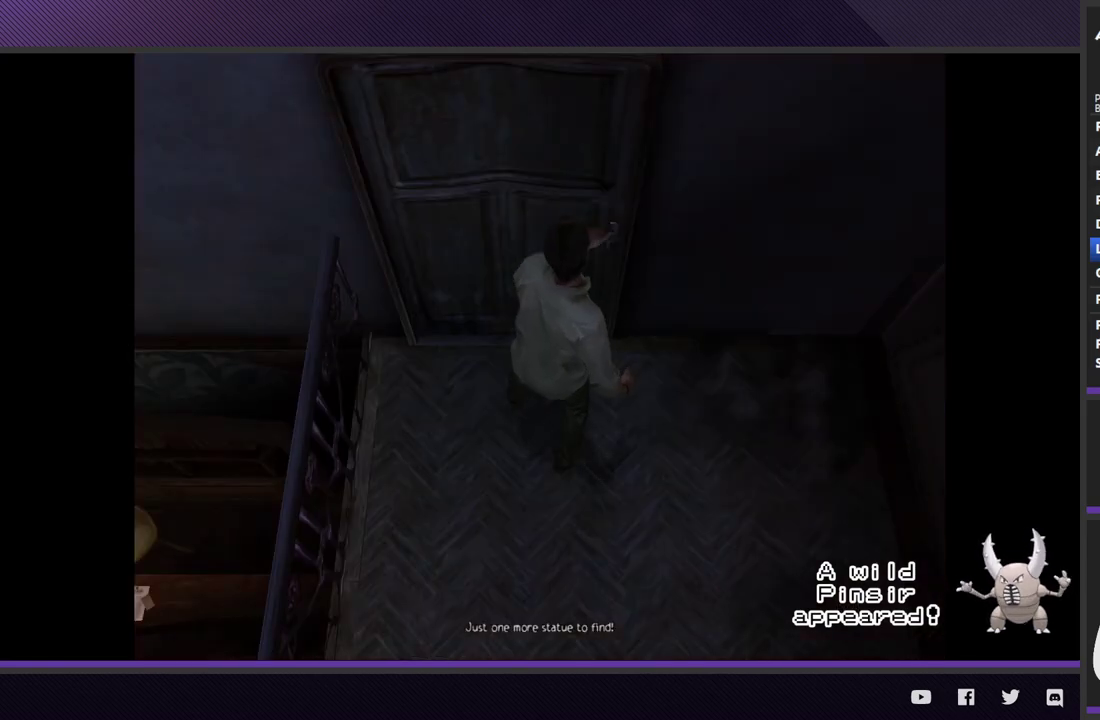
{"buttons": [], "left_stick": "center", "right_stick": "center"}
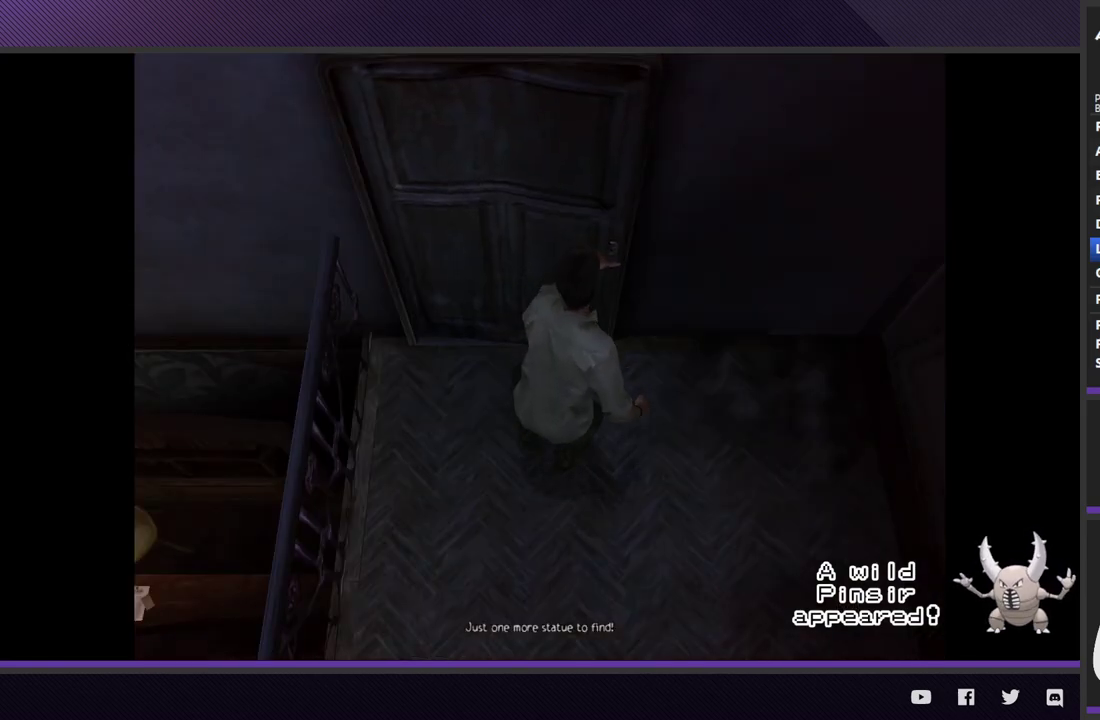
{"buttons": [], "left_stick": "center", "right_stick": "center"}
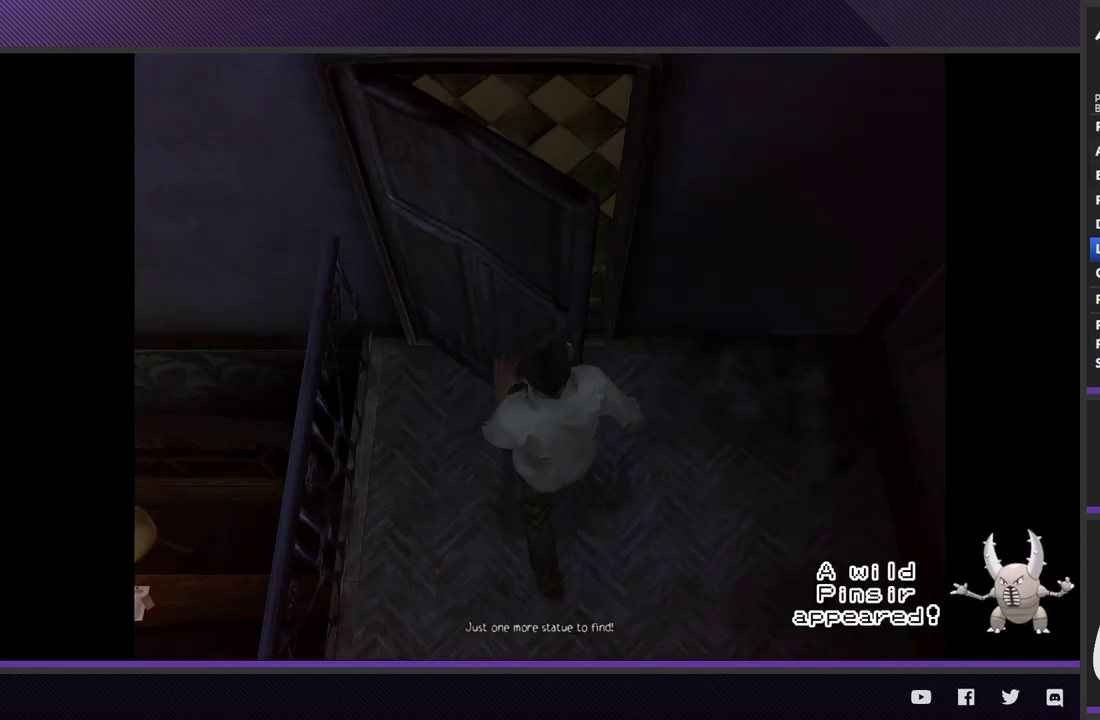
{"buttons": [], "left_stick": "center", "right_stick": "center"}
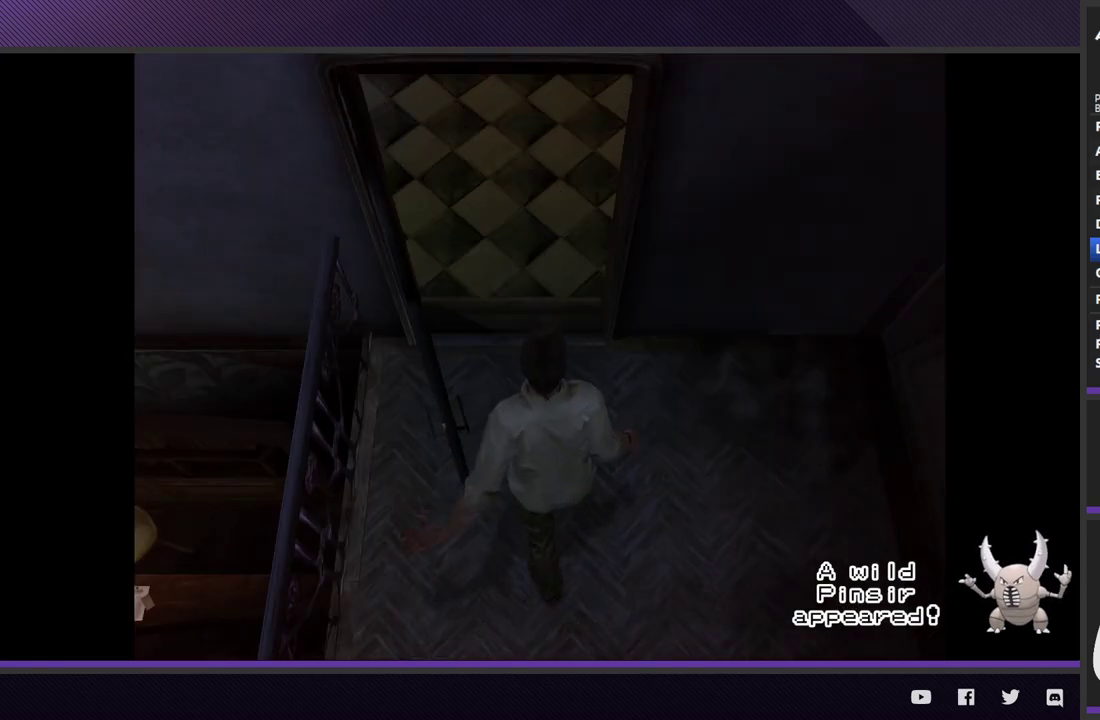
{"buttons": [], "left_stick": "center", "right_stick": "center"}
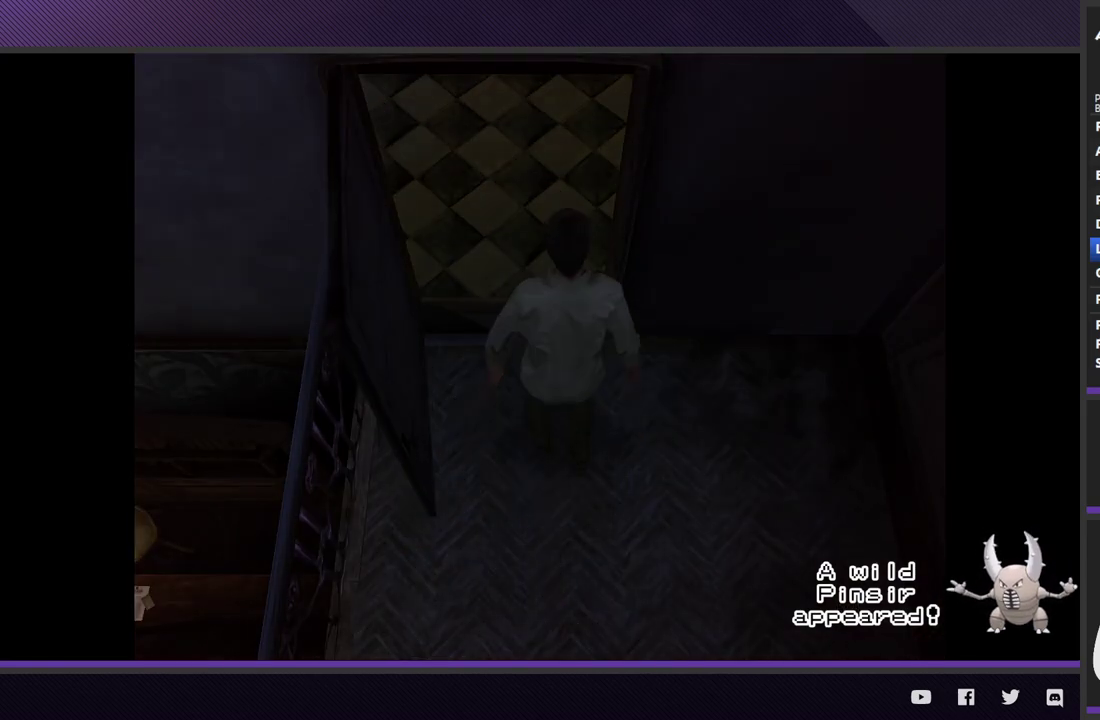
{"buttons": [], "left_stick": "center", "right_stick": "center"}
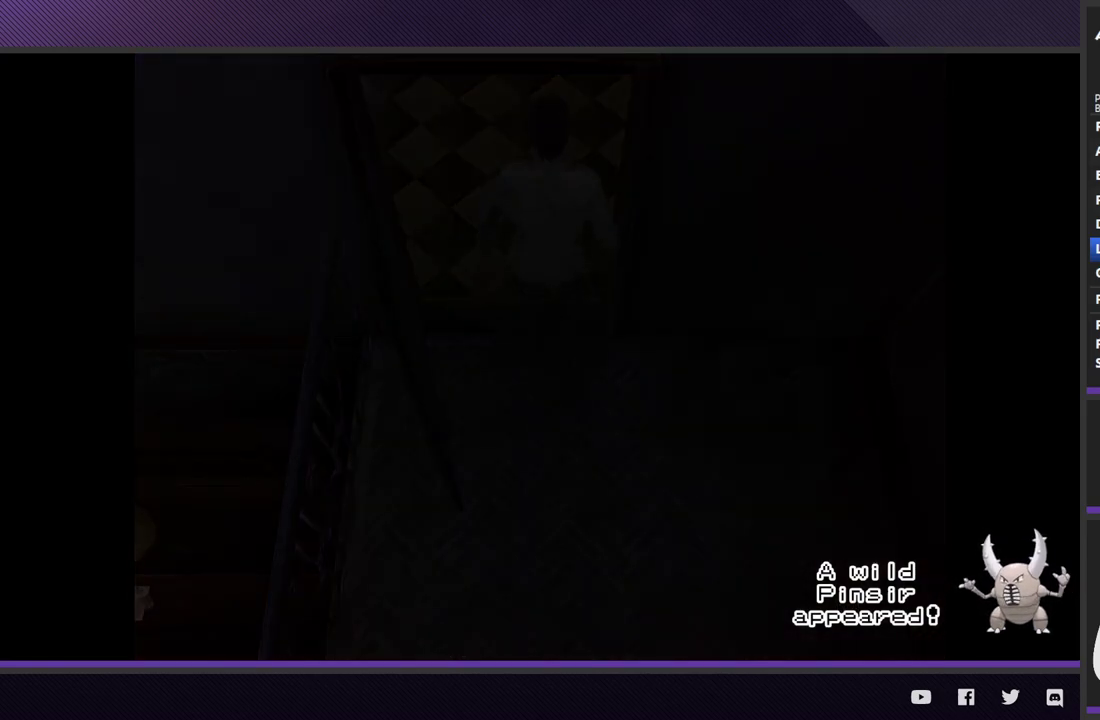
{"buttons": [], "left_stick": "center", "right_stick": "center"}
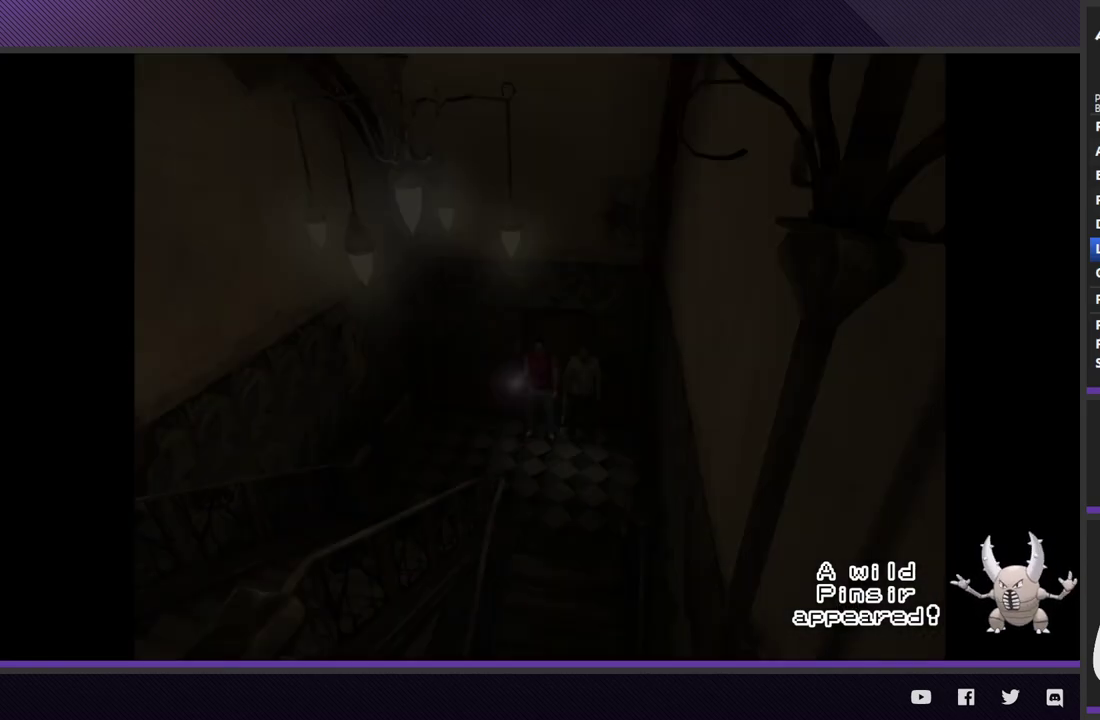
{"buttons": ["R2"], "left_stick": "down-left", "right_stick": "center", "events": [[117, "left_stick", "down-left"], [167, "R2", "down"]]}
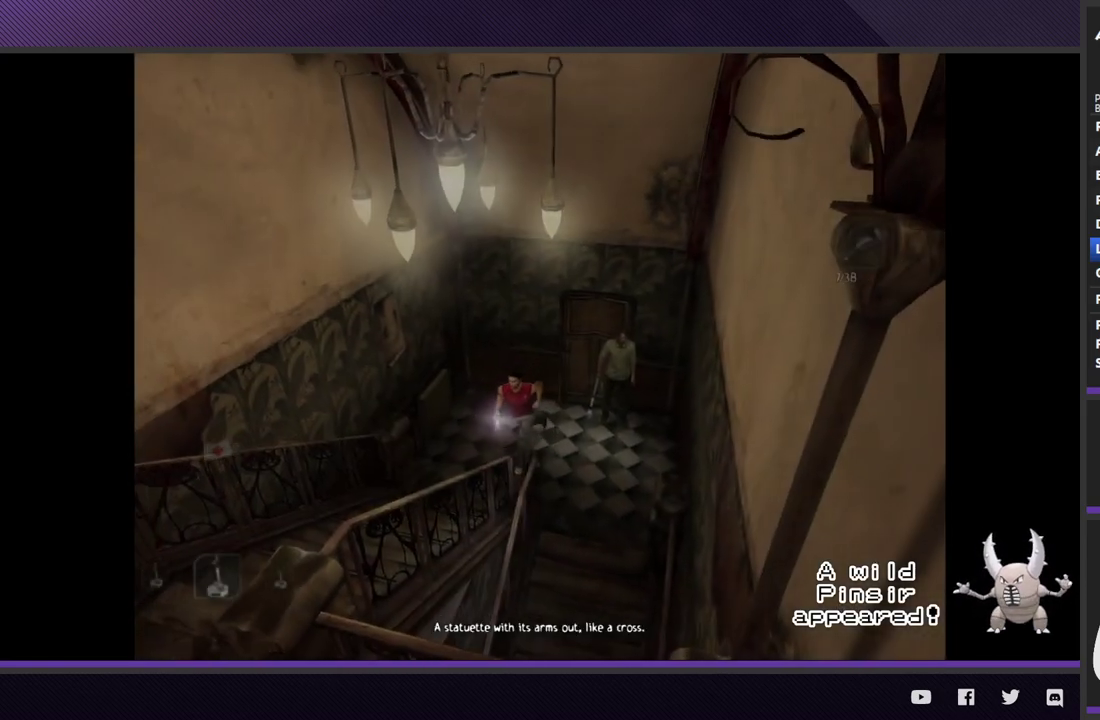
{"buttons": [], "left_stick": "down-left", "right_stick": "center", "events": [[400, "R2", "up"]]}
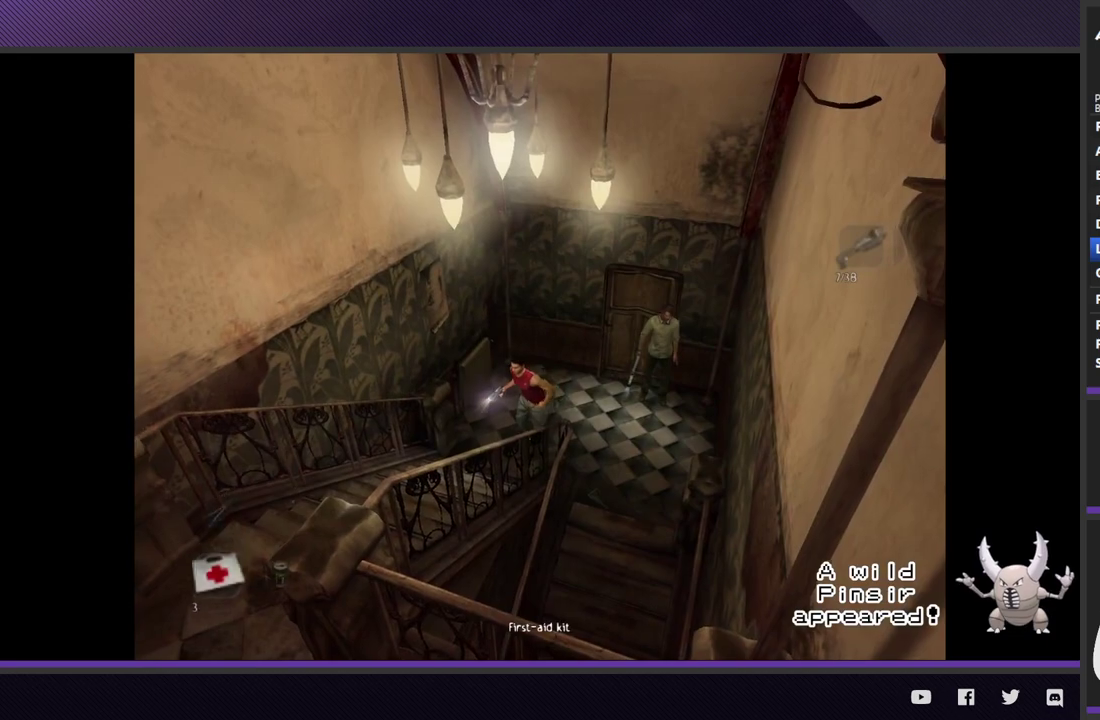
{"buttons": ["R2"], "left_stick": "down-left", "right_stick": "center", "events": [[83, "R2", "down"]]}
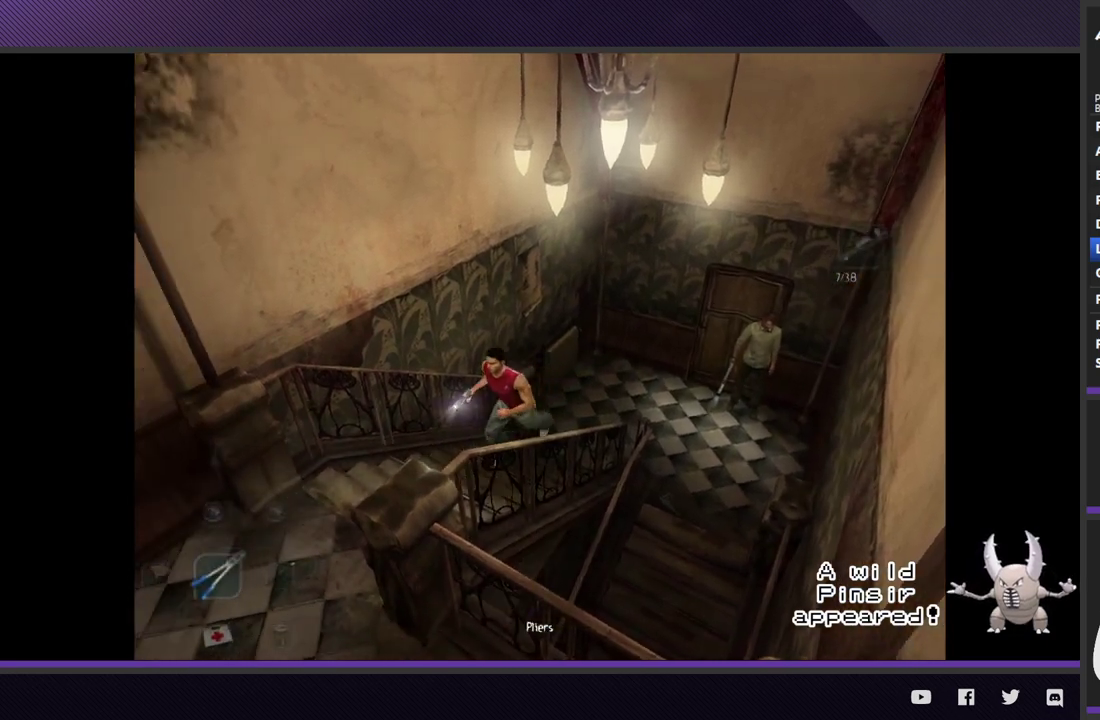
{"buttons": ["R2"], "left_stick": "down-left", "right_stick": "center", "events": [[83, "R2", "up"], [250, "R2", "down"]]}